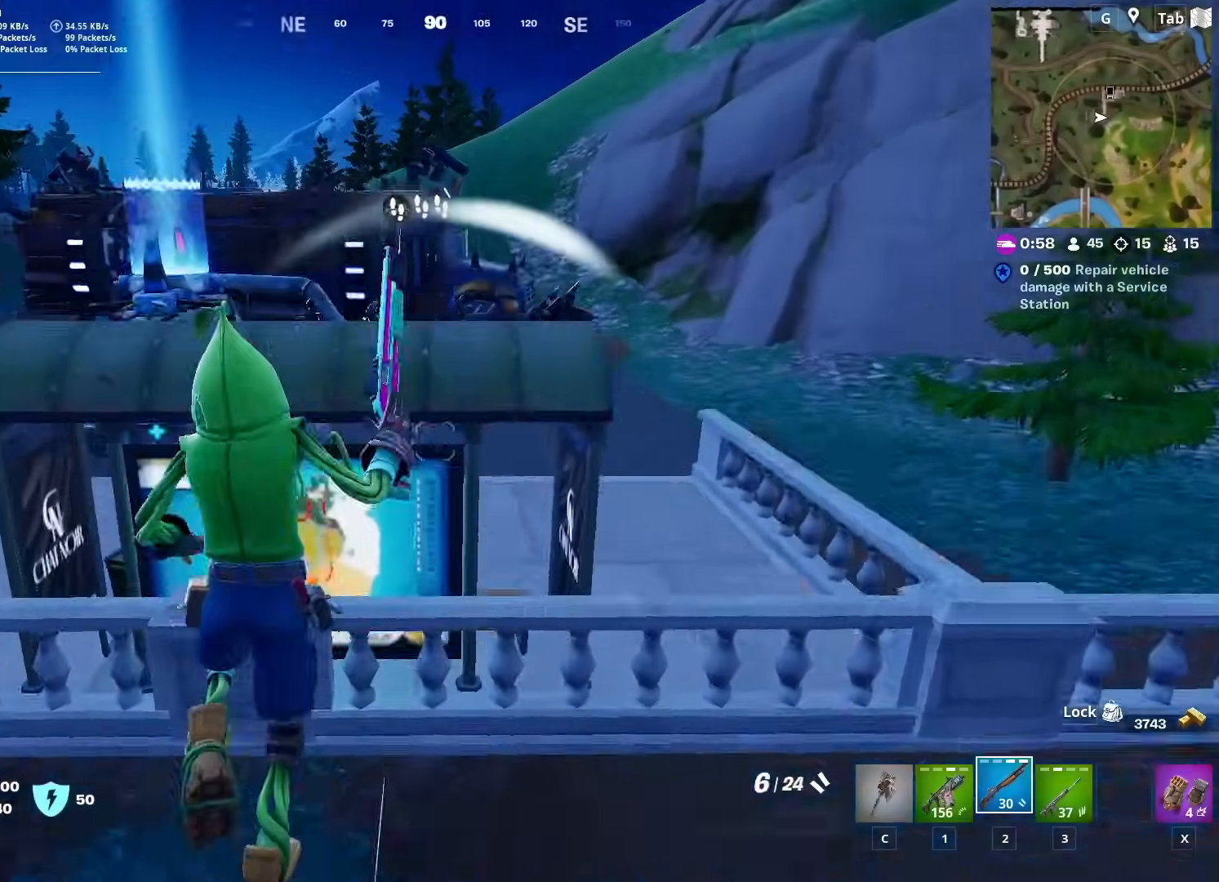
Gameplay with keyboard and mouse; each line is a JSON object with the keys and mouse buttons held at the frame after it. "events" lists presses ("down") and releases ("up") of "1", "2", "3", "4", "5", "a", "alt", "c", "caps_lock", "ctrl", "d", "e", "f", "g", "q", "r", "s", "shift", "space", "t", "tab", "v", "w", "x", "z", "mouse_left" and "mouse_right" between this image and that frame as [ms after this image, input, new state], when the widget could be followed in between. "mouse_left", "mouse_right" = the "left", "right" buttons of the "mouse" list. No other keys are recorded. "mouse_move" is the direction in which the mouse moves at that frame (one of eight, or "still"), when it could be read. Not read: mouse_wheel.
{"keys": ["a"], "mouse": ["left"], "mouse_move": "up", "events": [[33, "space", "up"], [33, "w", "up"], [133, "d", "up"], [133, "w", "down"], [367, "a", "down"], [450, "w", "up"], [500, "mouse_left", "down"]]}
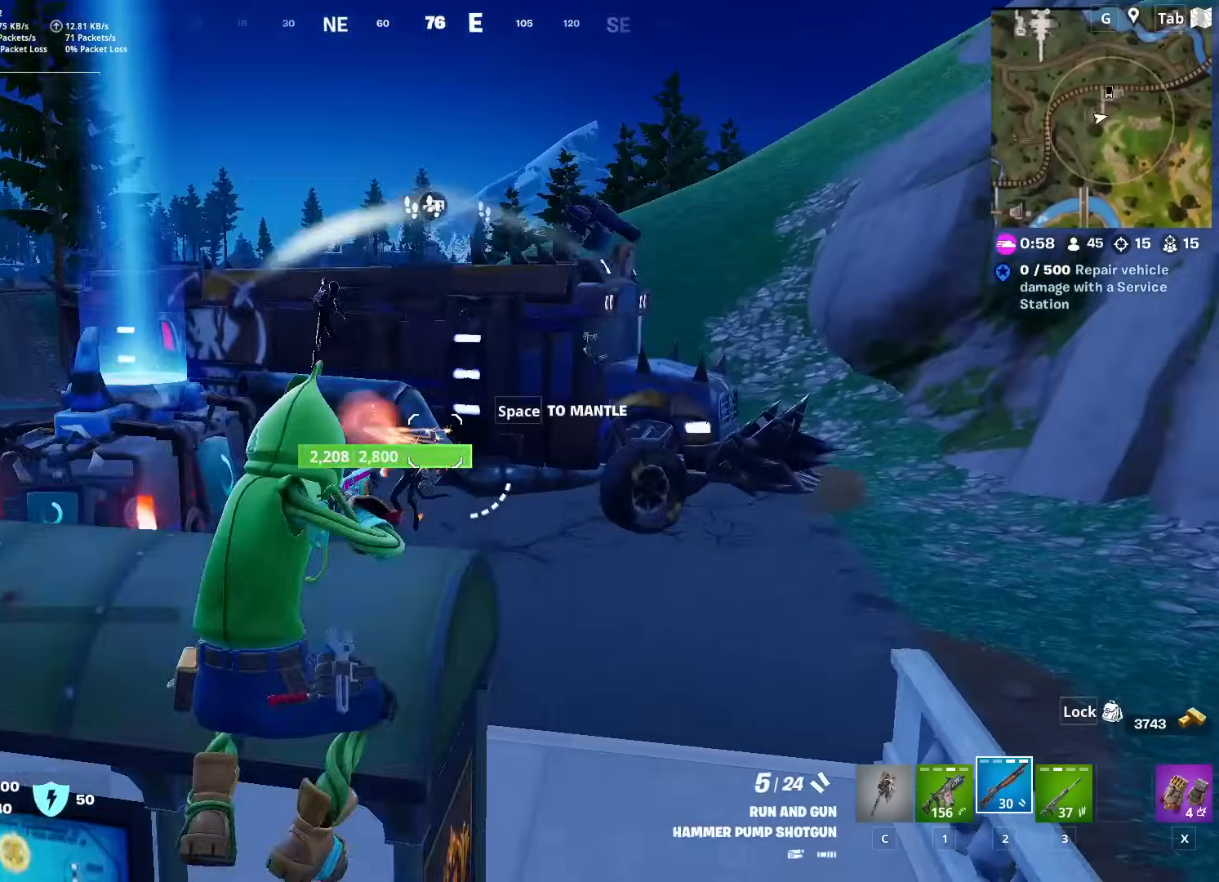
{"keys": ["a", "space"], "mouse": [], "mouse_move": "down", "events": [[150, "mouse_left", "up"], [417, "space", "down"]]}
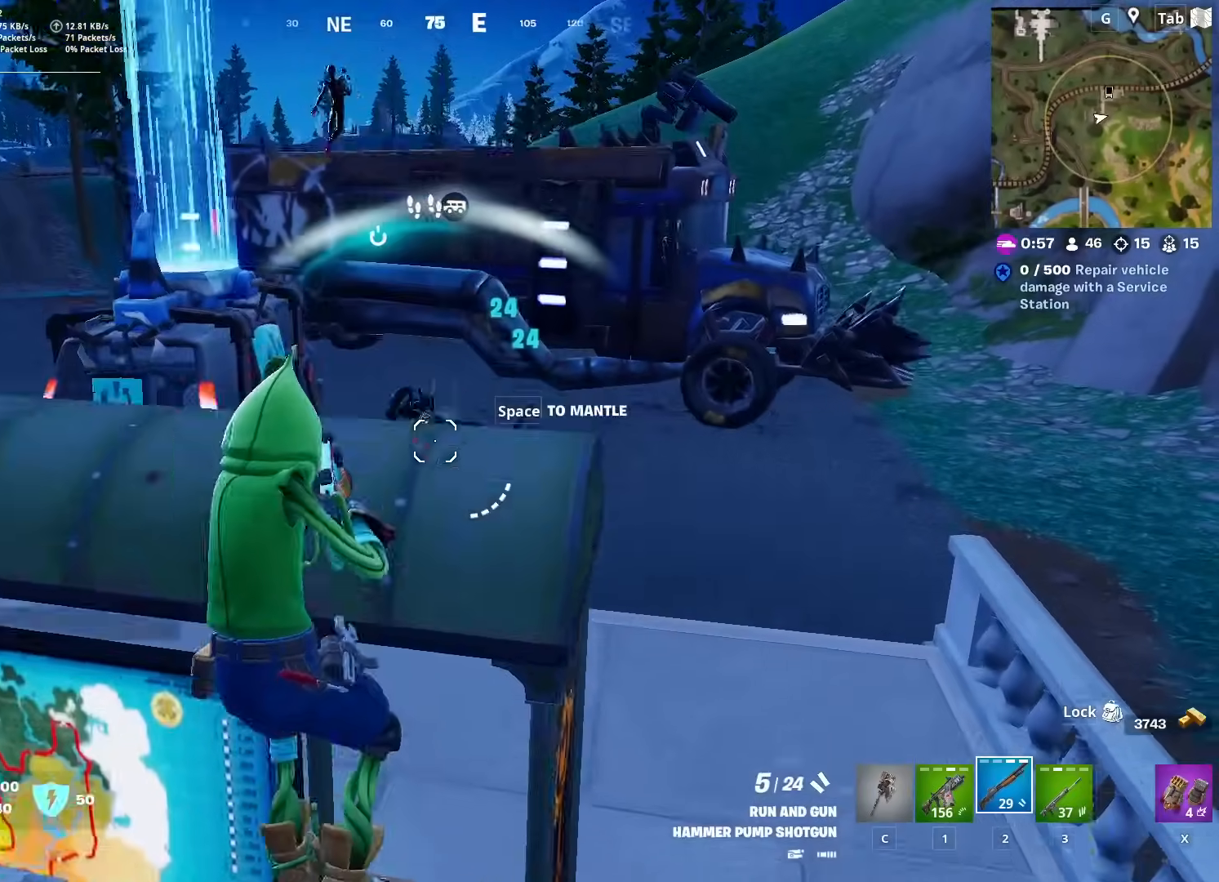
{"keys": ["a"], "mouse": [], "mouse_move": "down-right", "events": [[16, "w", "down"], [100, "space", "up"], [200, "mouse_left", "down"], [250, "w", "up"], [350, "mouse_left", "up"]]}
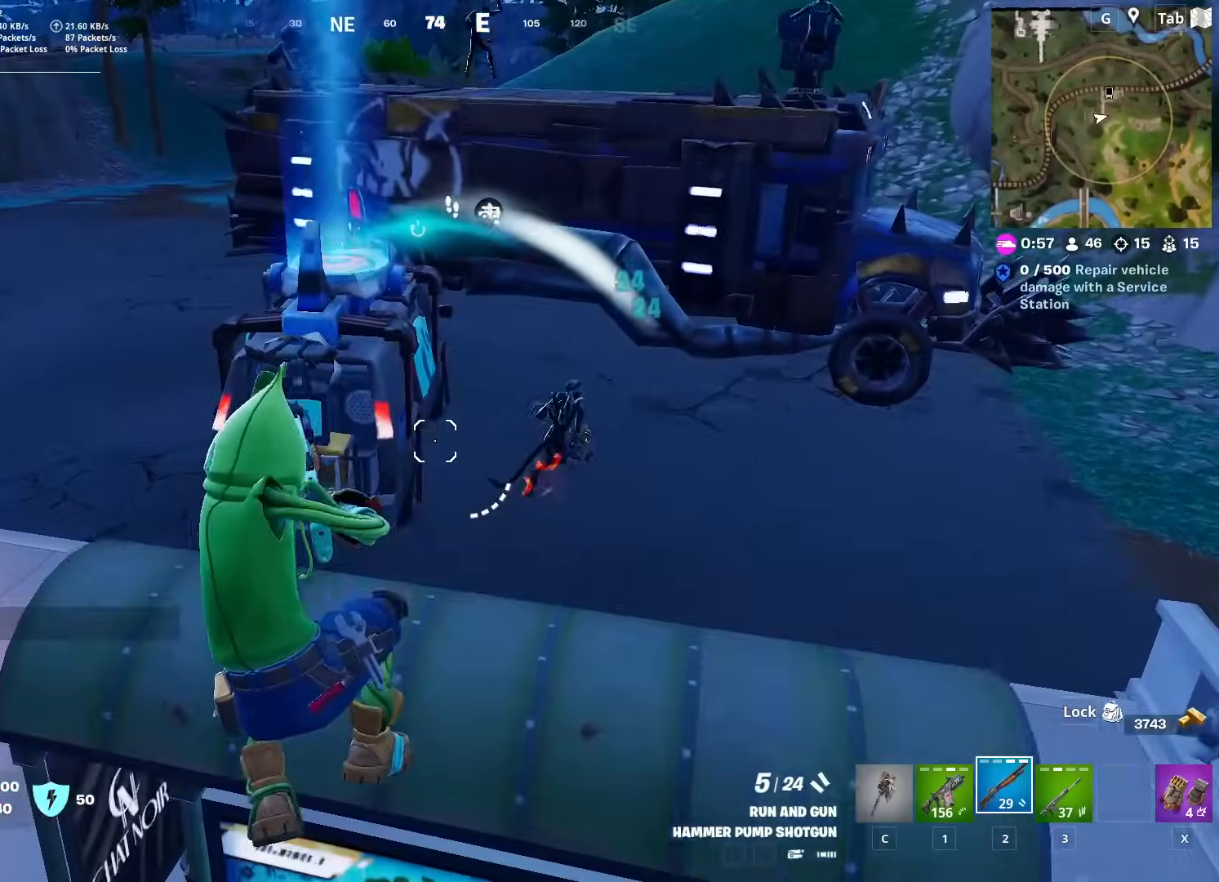
{"keys": ["w", "x"], "mouse": [], "mouse_move": "still", "events": [[217, "w", "down"], [451, "x", "down"], [501, "a", "up"]]}
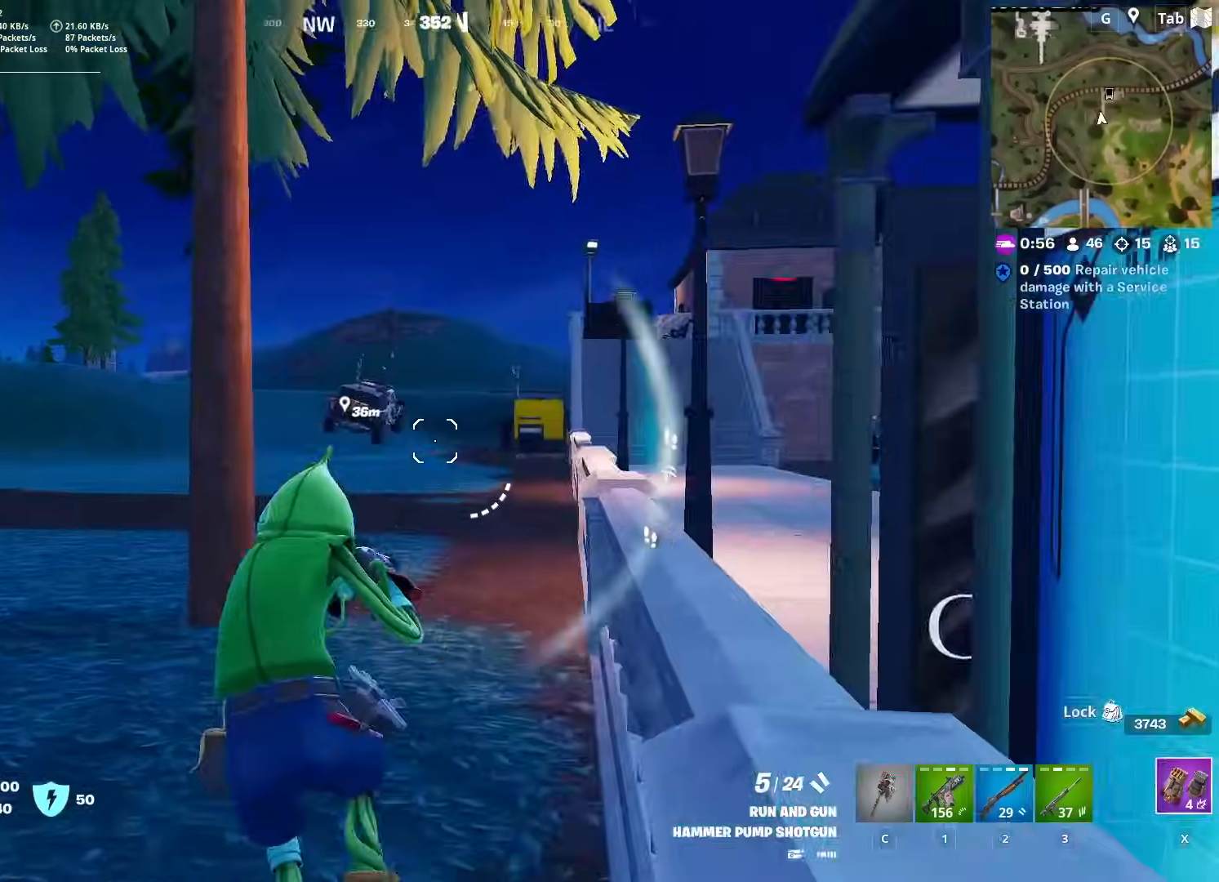
{"keys": ["a", "w"], "mouse": [], "mouse_move": "still", "events": [[100, "x", "up"], [150, "space", "down"], [283, "a", "down"], [333, "mouse_right", "down"], [367, "space", "up"], [467, "mouse_right", "up"]]}
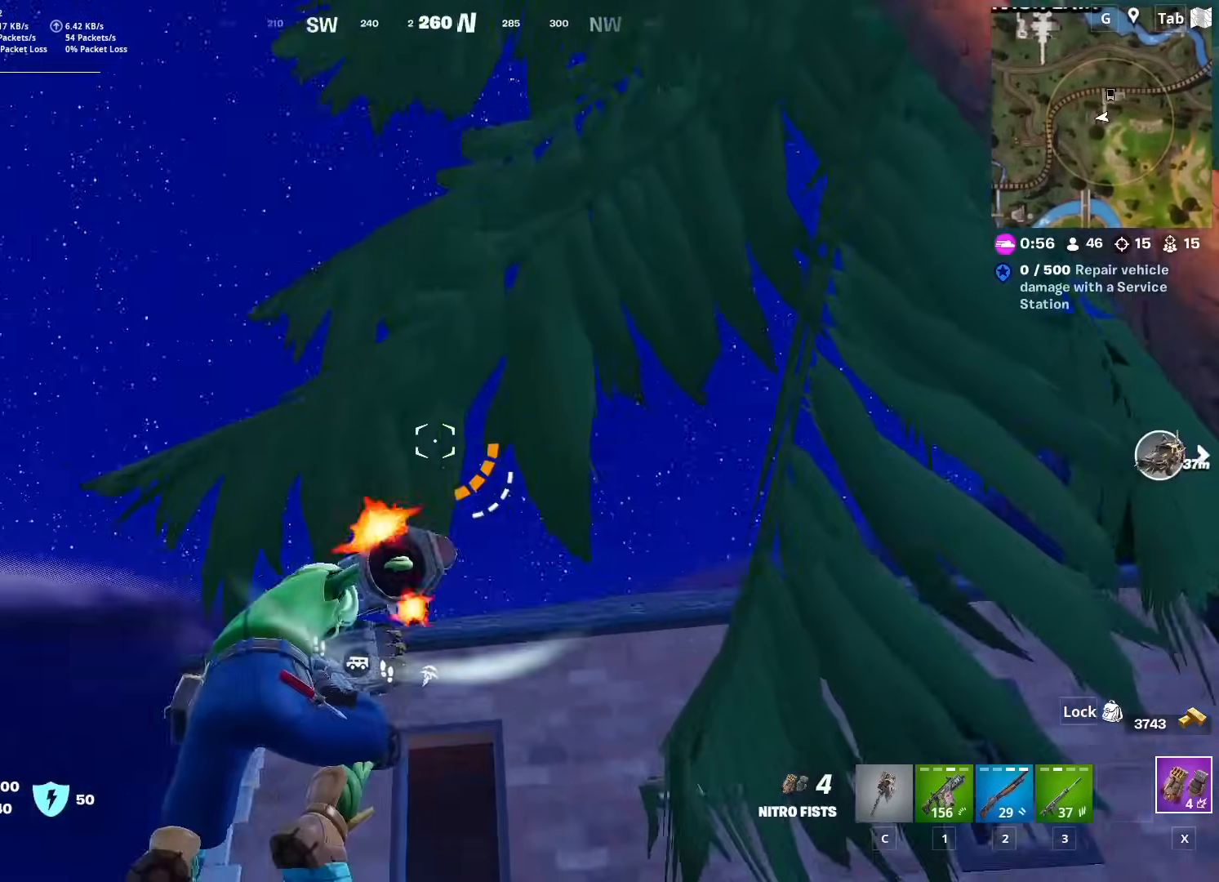
{"keys": ["w"], "mouse": [], "mouse_move": "right", "events": [[17, "mouse_right", "down"], [167, "mouse_right", "up"], [200, "a", "up"], [200, "mouse_right", "down"], [351, "mouse_right", "up"]]}
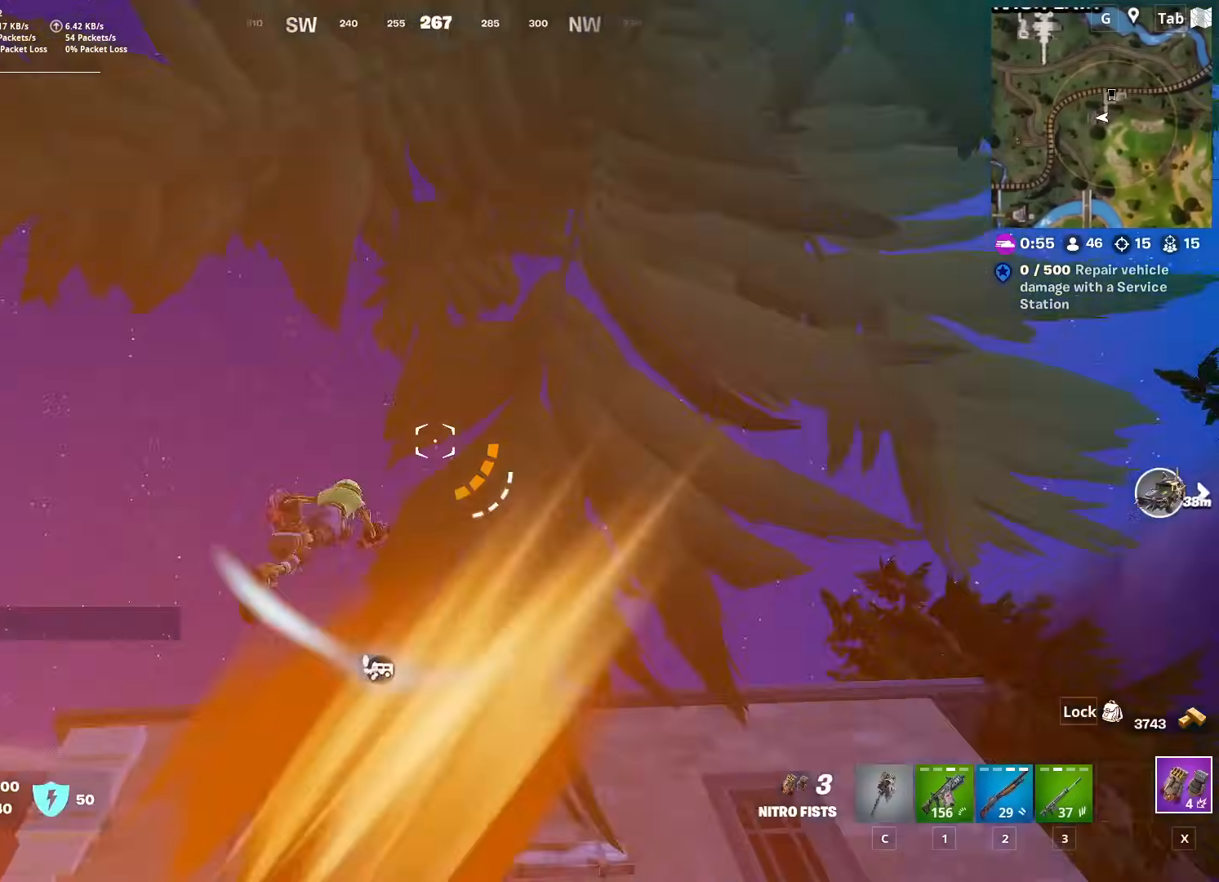
{"keys": ["w"], "mouse": ["left"], "mouse_move": "left", "events": [[417, "mouse_left", "down"]]}
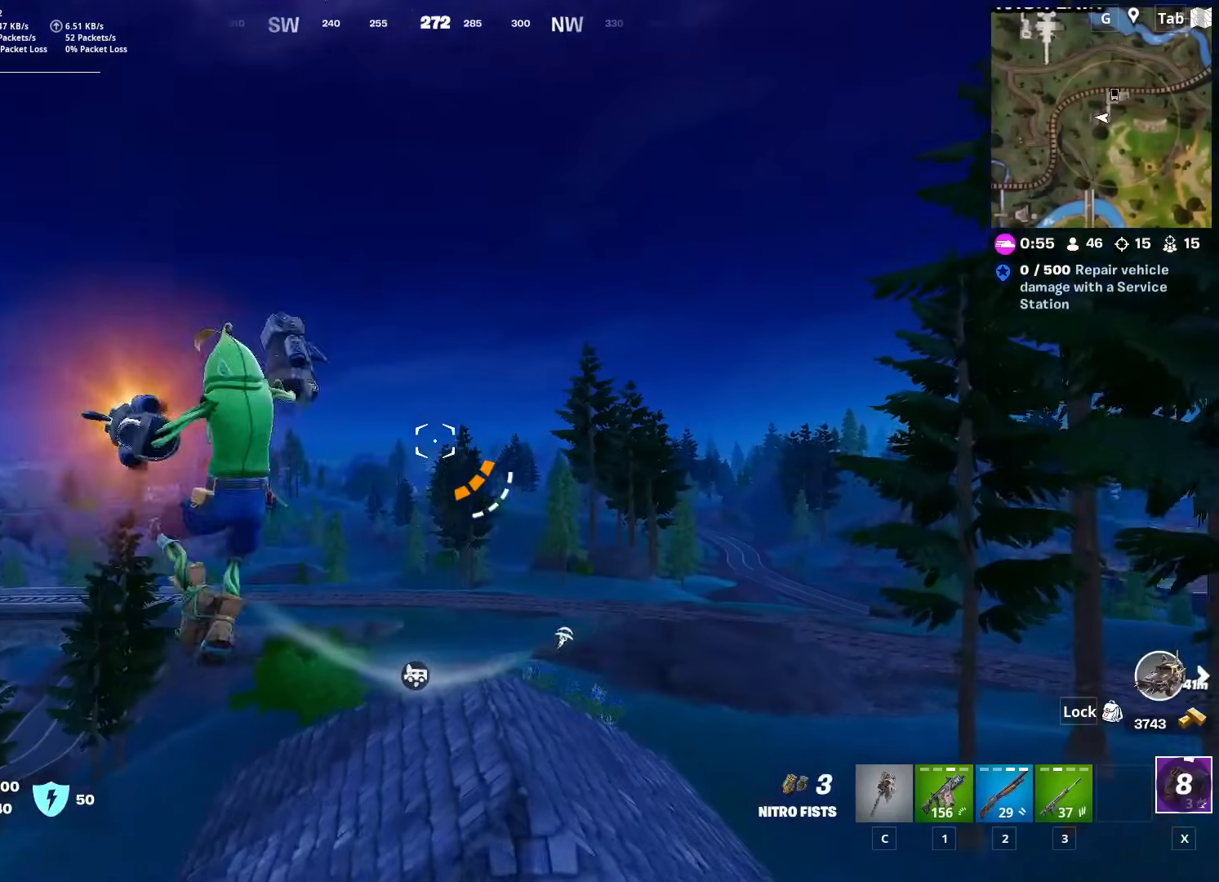
{"keys": ["w"], "mouse": [], "mouse_move": "right", "events": [[50, "mouse_left", "up"], [100, "mouse_left", "down"], [384, "mouse_left", "up"]]}
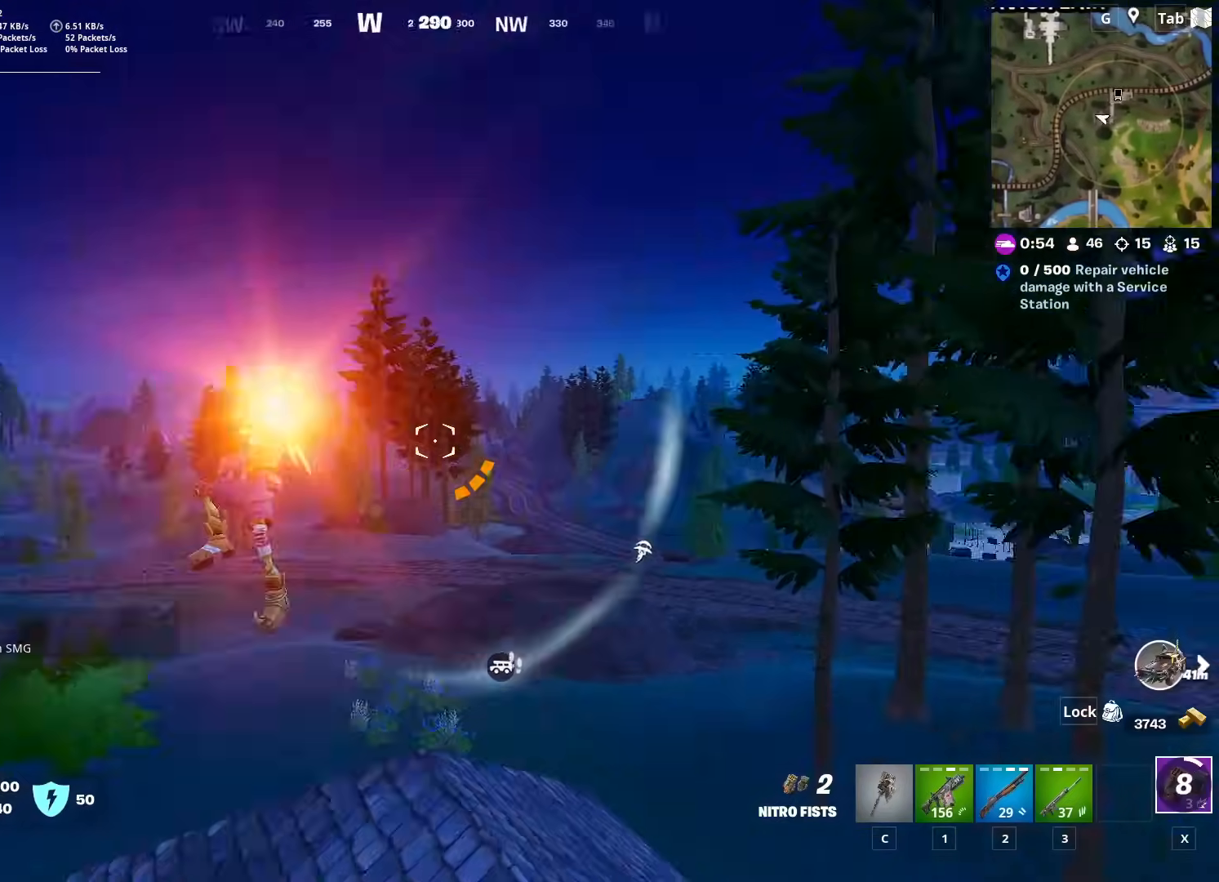
{"keys": ["w"], "mouse": [], "mouse_move": "still", "events": []}
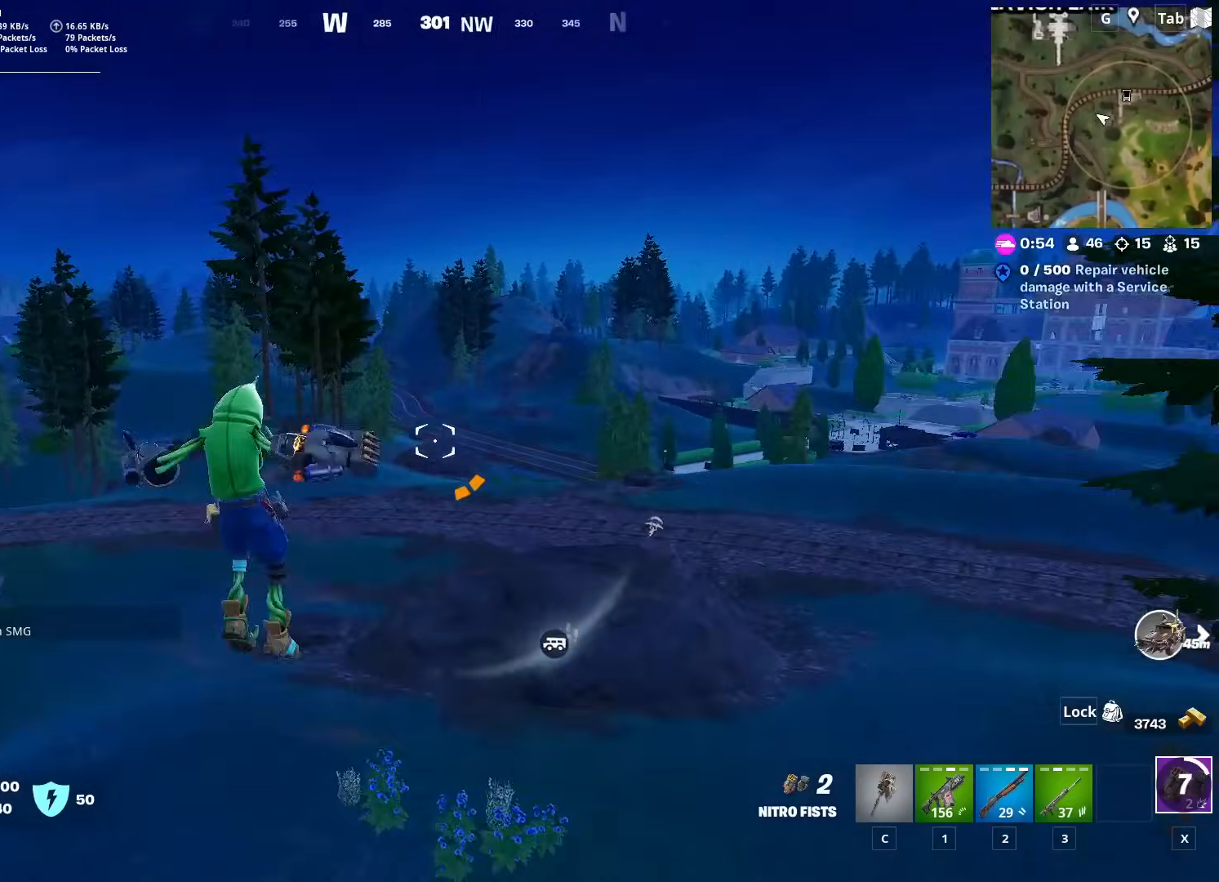
{"keys": ["d", "w"], "mouse": [], "mouse_move": "still", "events": [[67, "d", "down"], [117, "2", "down"], [200, "d", "up"], [301, "2", "up"], [351, "d", "down"]]}
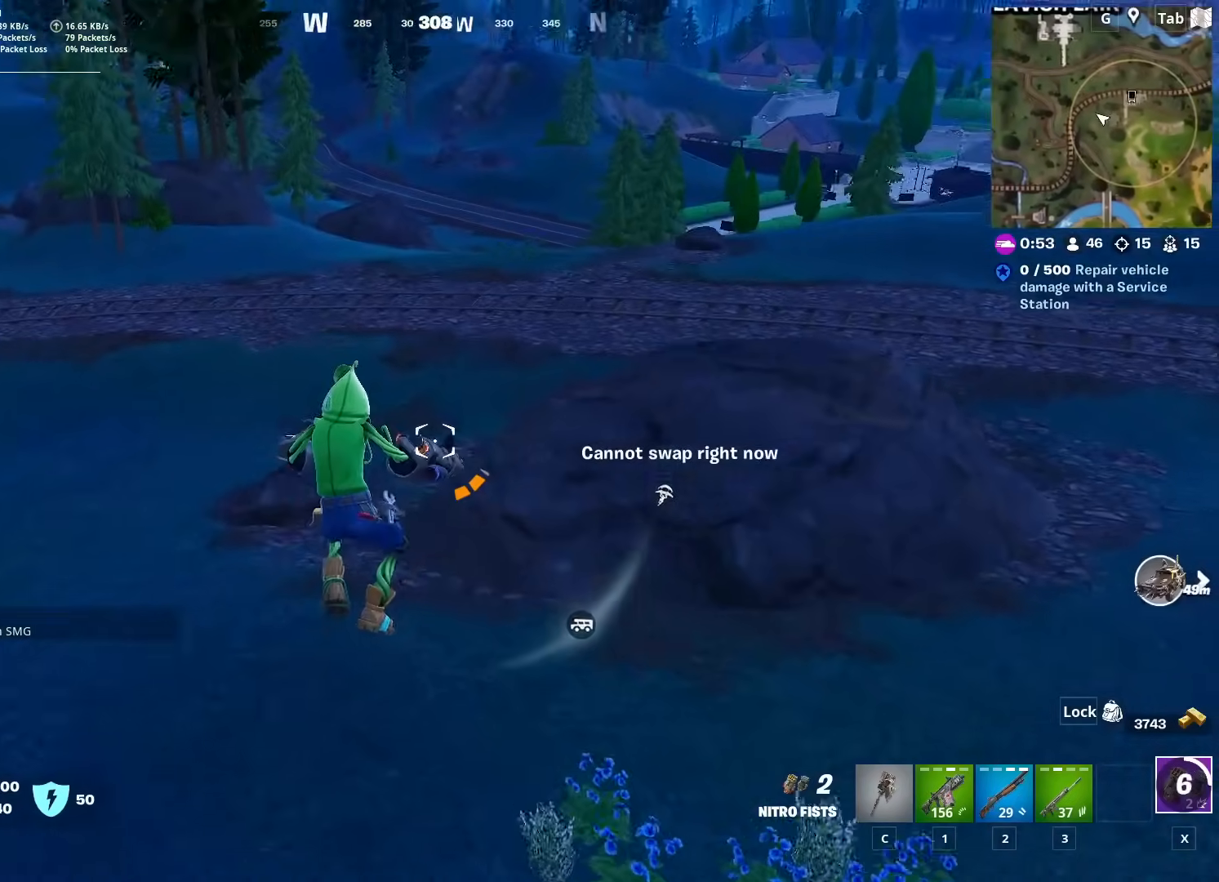
{"keys": ["d", "w"], "mouse": [], "mouse_move": "still", "events": [[83, "shift", "down"], [467, "shift", "up"]]}
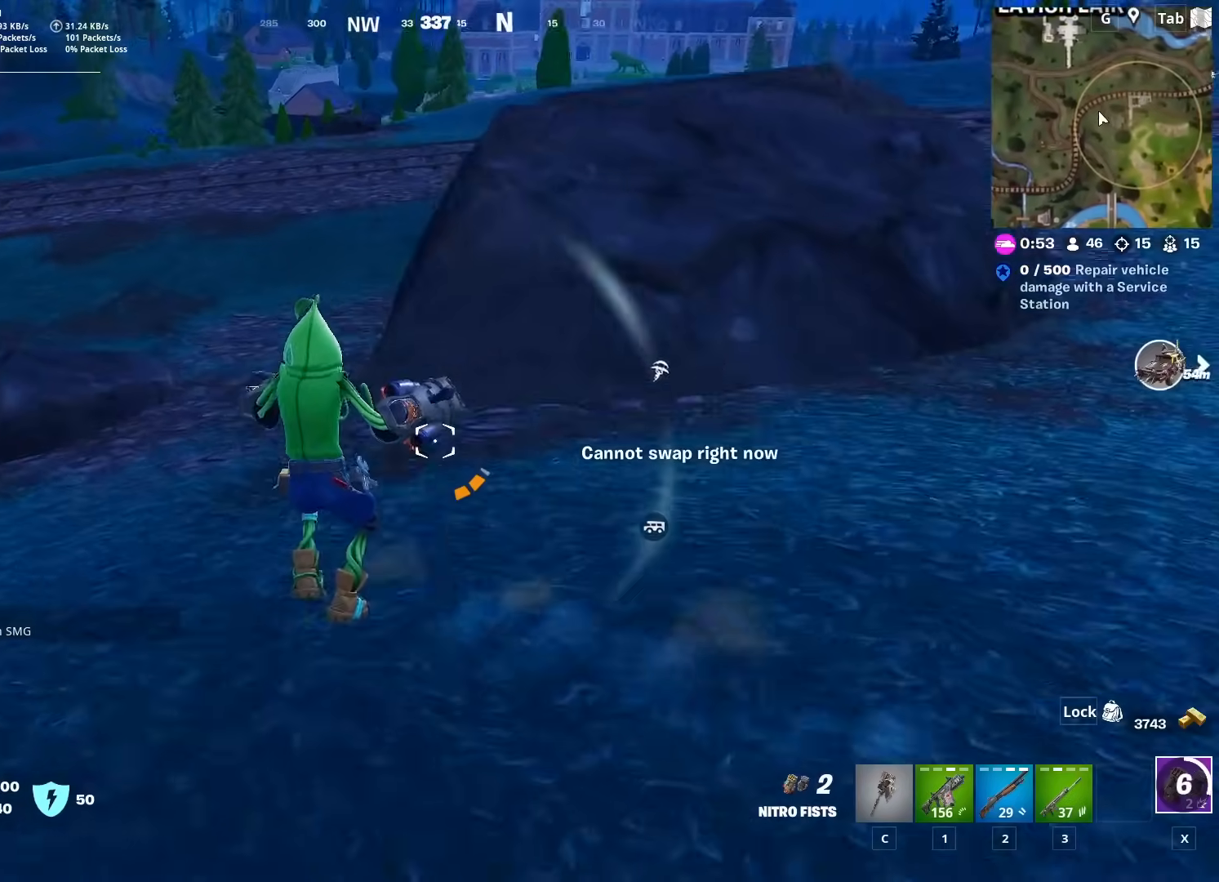
{"keys": ["r", "w"], "mouse": [], "mouse_move": "up-right", "events": [[100, "2", "down"], [100, "space", "down"], [234, "2", "up"], [334, "d", "up"], [367, "r", "down"], [417, "space", "up"]]}
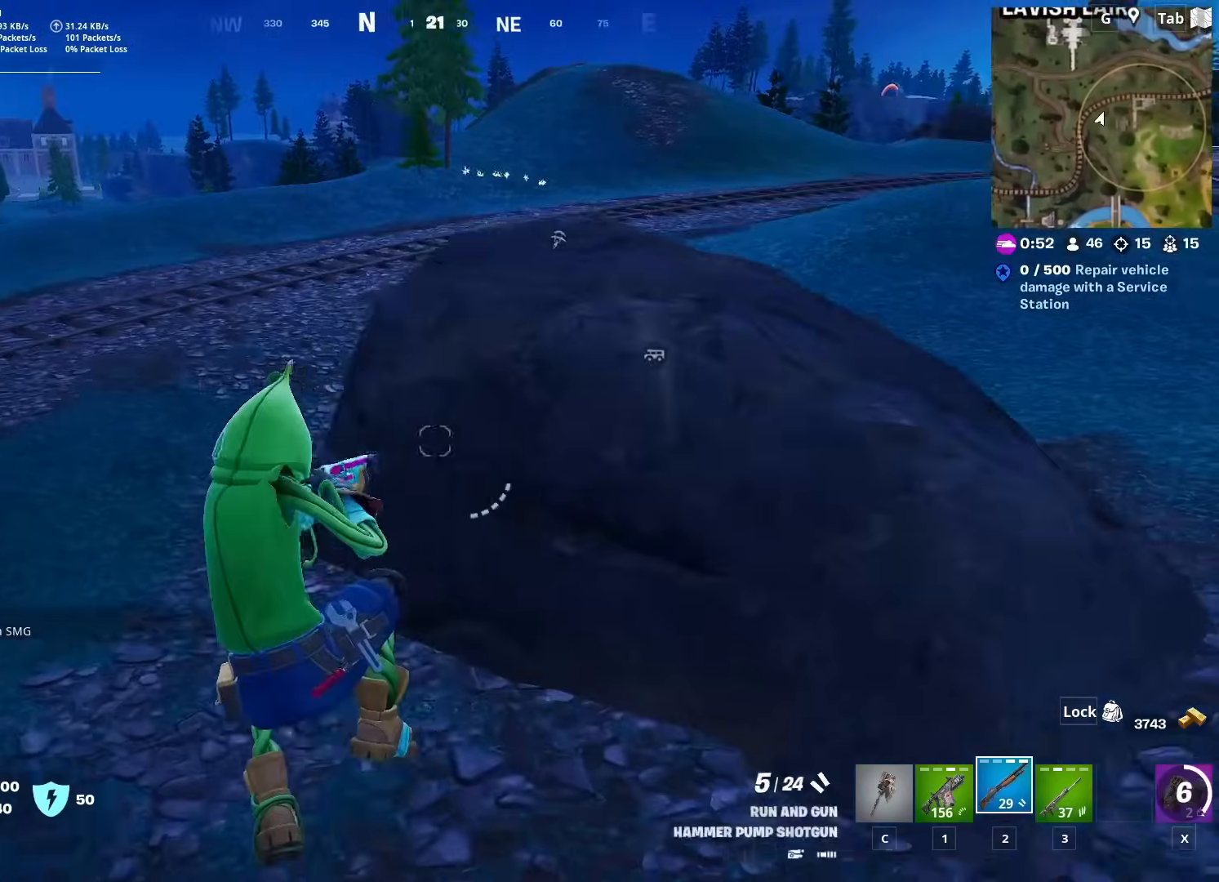
{"keys": ["a", "w"], "mouse": [], "mouse_move": "still", "events": [[33, "r", "up"], [83, "r", "down"], [234, "r", "up"], [267, "r", "down"], [367, "a", "down"], [367, "r", "up"]]}
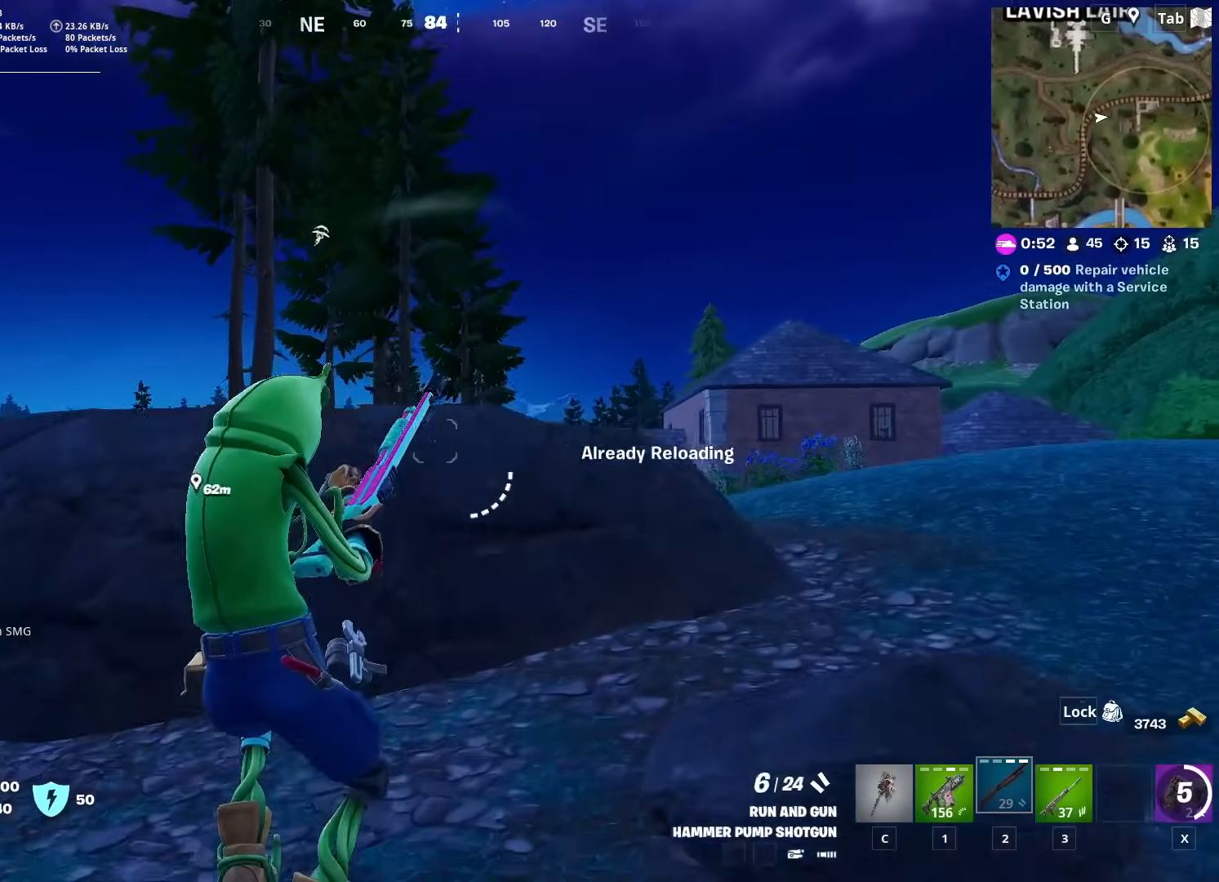
{"keys": ["a", "w"], "mouse": [], "mouse_move": "still", "events": [[283, "3", "down"], [433, "3", "up"]]}
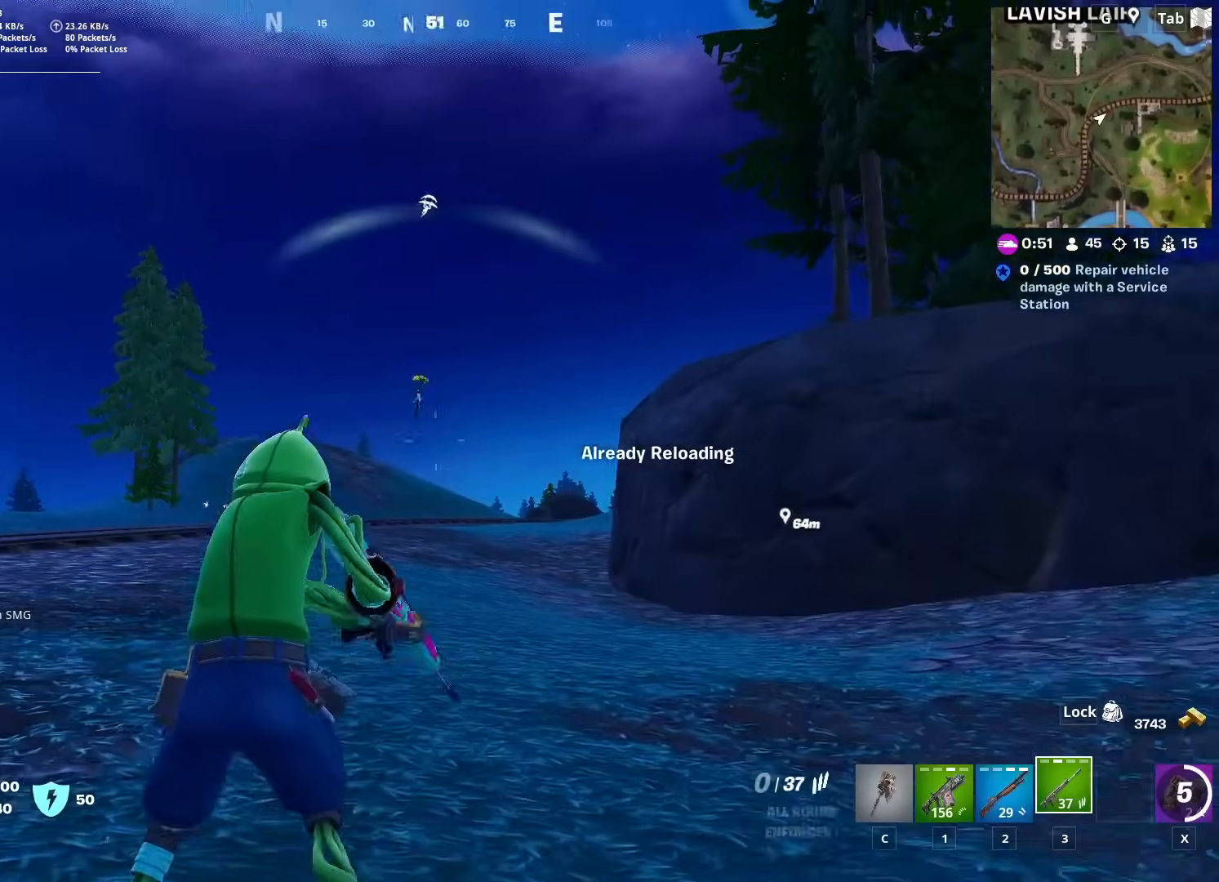
{"keys": ["d", "w"], "mouse": [], "mouse_move": "down-left", "events": [[17, "a", "up"], [67, "d", "down"], [67, "mouse_right", "down"], [100, "w", "up"], [200, "shift", "down"], [250, "d", "up"], [334, "shift", "up"], [384, "d", "down"], [484, "mouse_right", "up"], [484, "w", "down"]]}
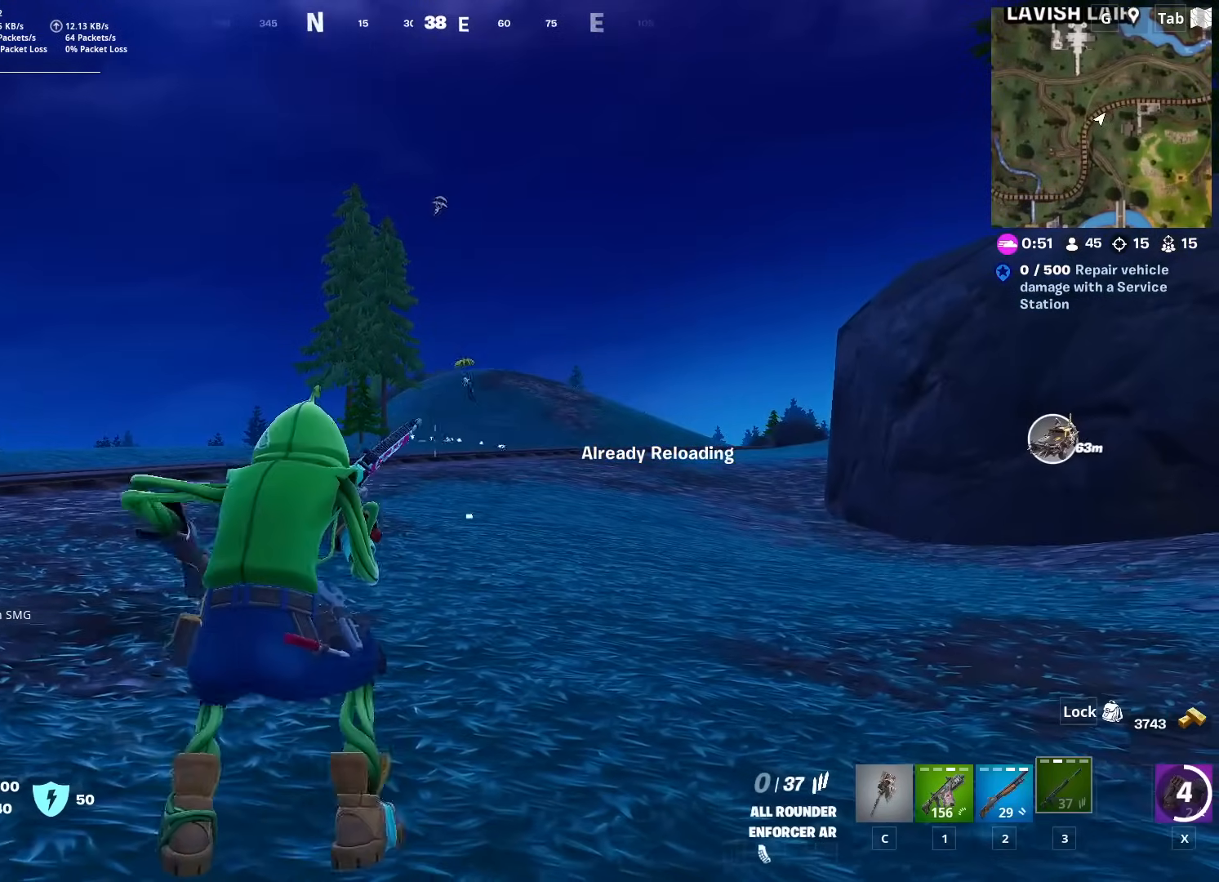
{"keys": ["d", "w"], "mouse": [], "mouse_move": "still", "events": [[133, "space", "down"], [400, "space", "up"]]}
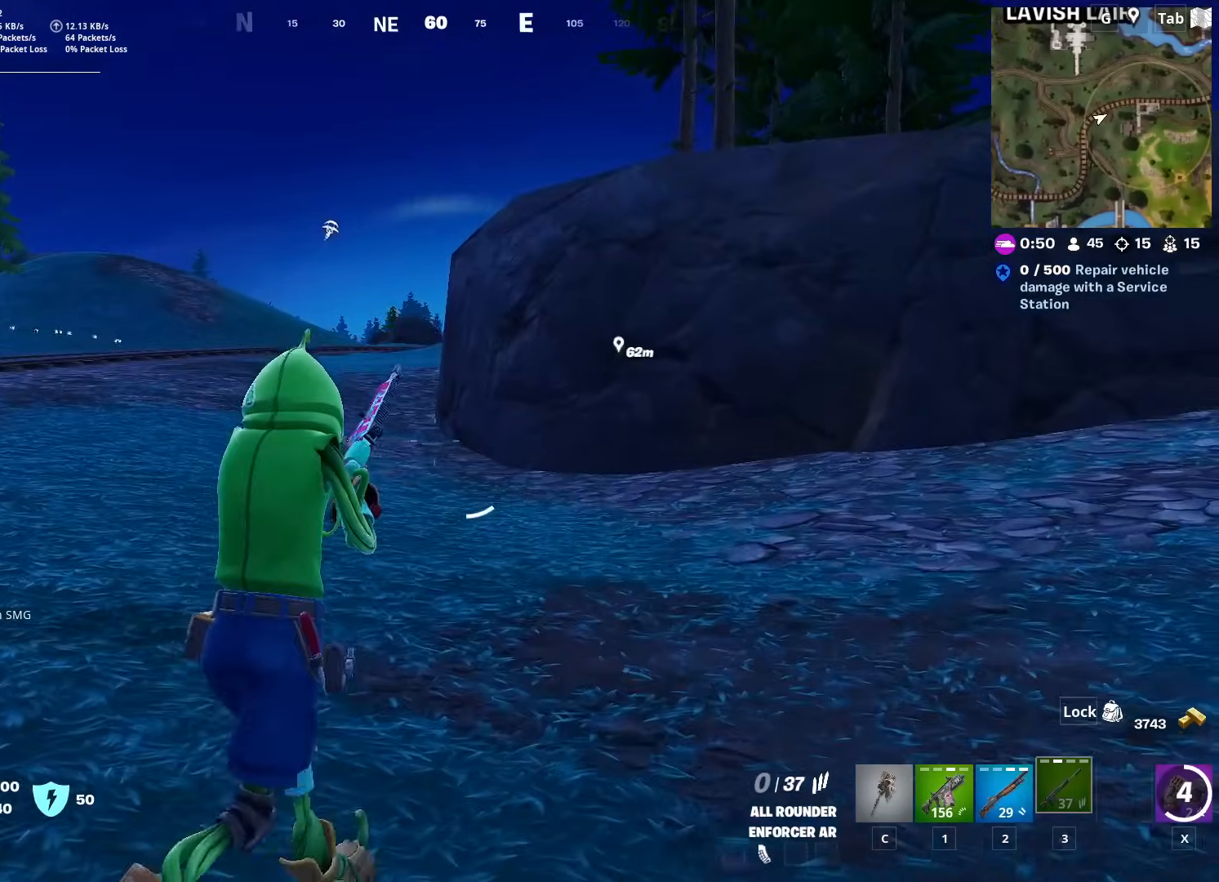
{"keys": ["w"], "mouse": [], "mouse_move": "up-left", "events": [[50, "space", "down"], [250, "d", "up"], [250, "space", "up"]]}
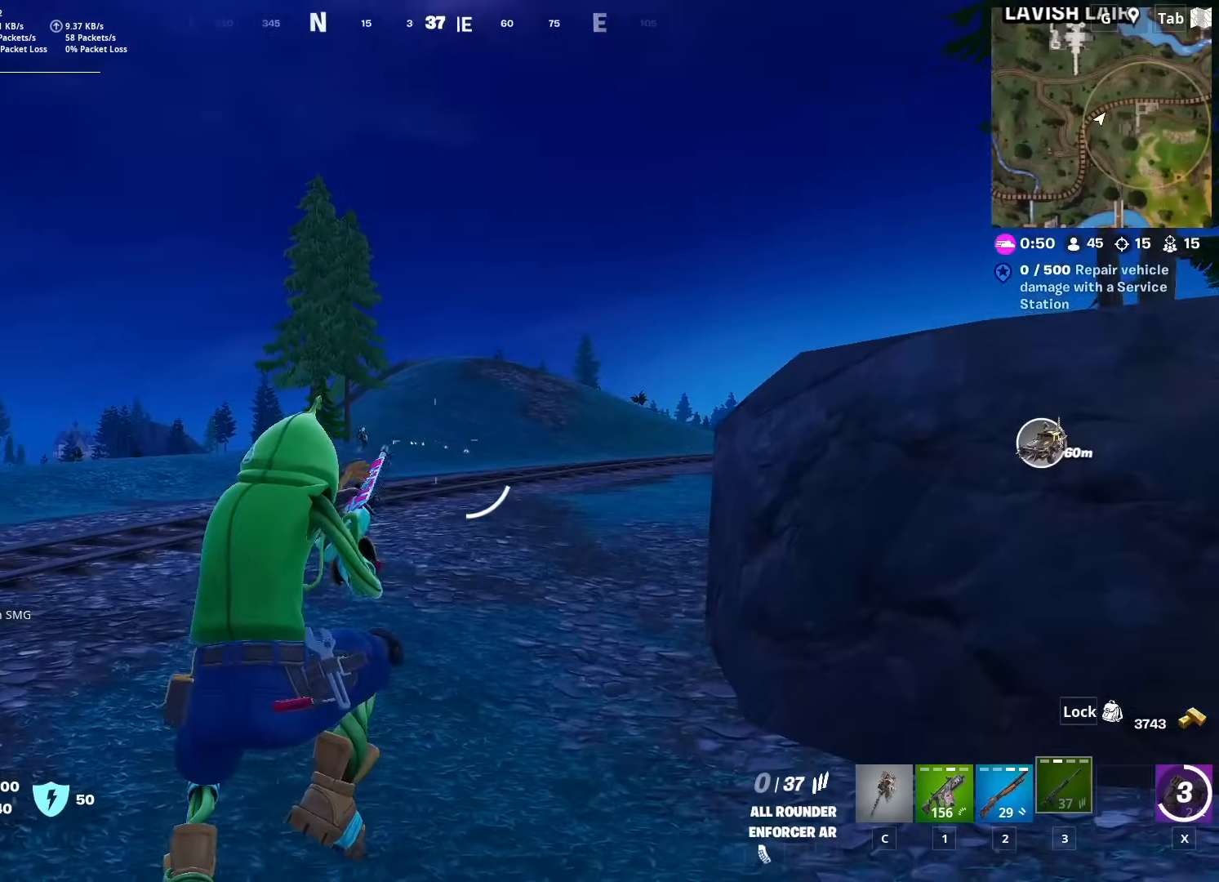
{"keys": [], "mouse": ["right"], "mouse_move": "still", "events": [[16, "d", "down"], [250, "d", "up"], [450, "w", "up"], [483, "mouse_right", "down"]]}
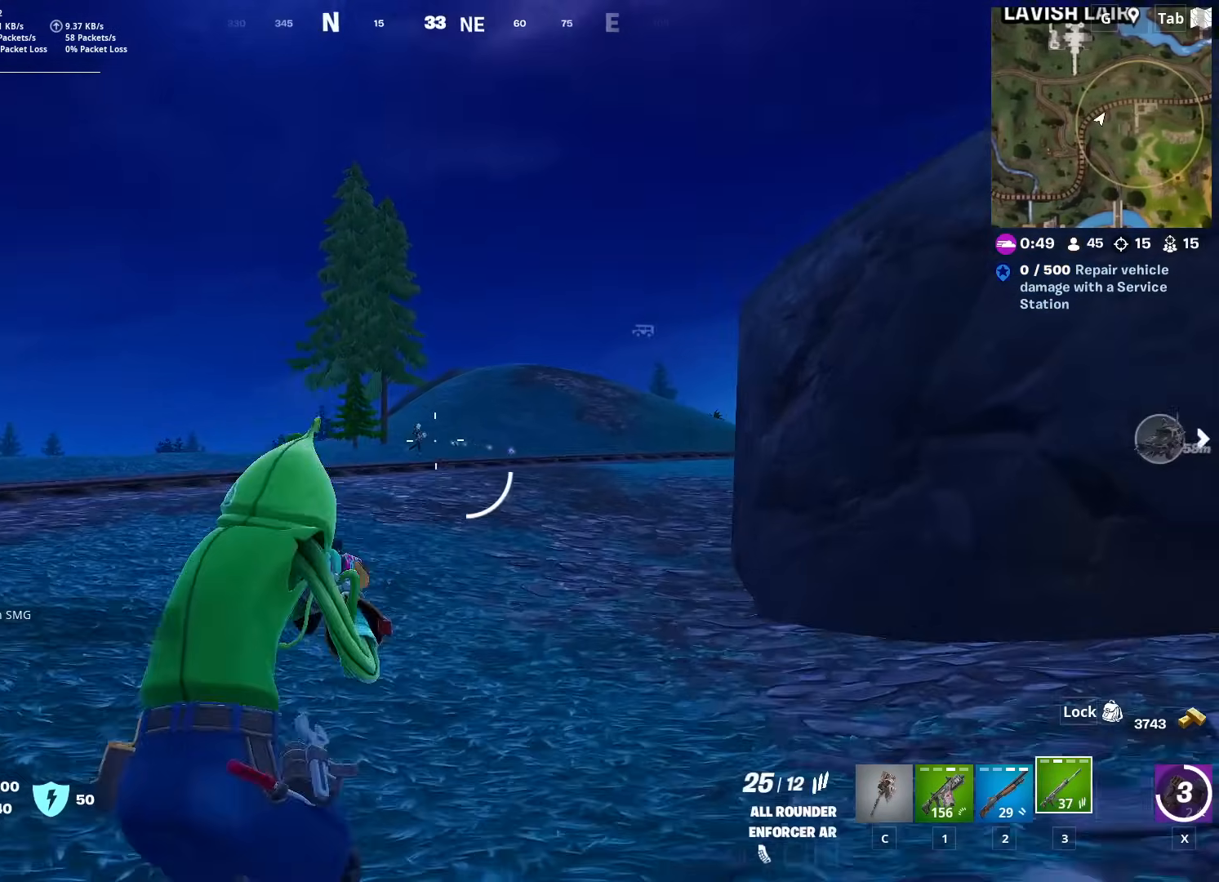
{"keys": [], "mouse": ["left", "right"], "mouse_move": "down-right", "events": [[83, "shift", "down"], [217, "shift", "up"], [267, "mouse_left", "down"]]}
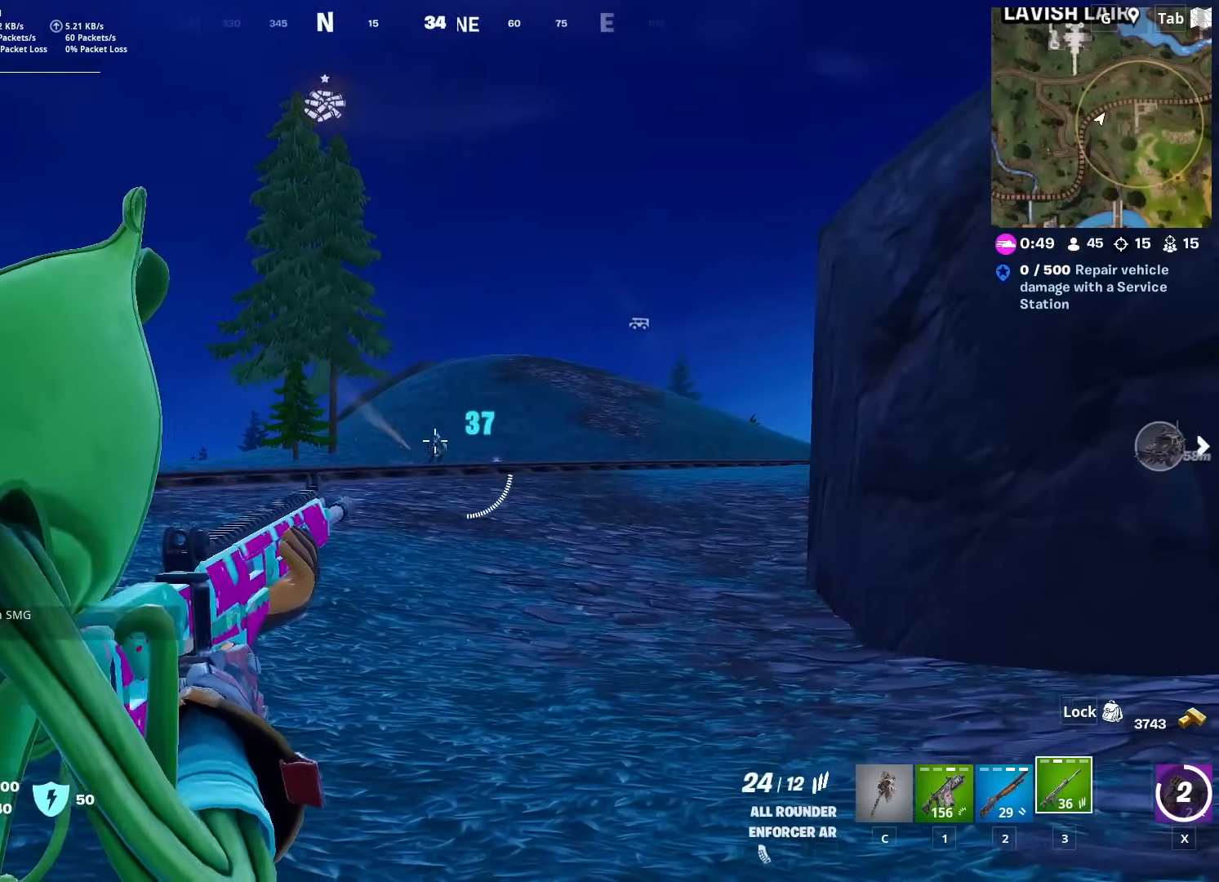
{"keys": [], "mouse": ["left", "right"], "mouse_move": "still", "events": []}
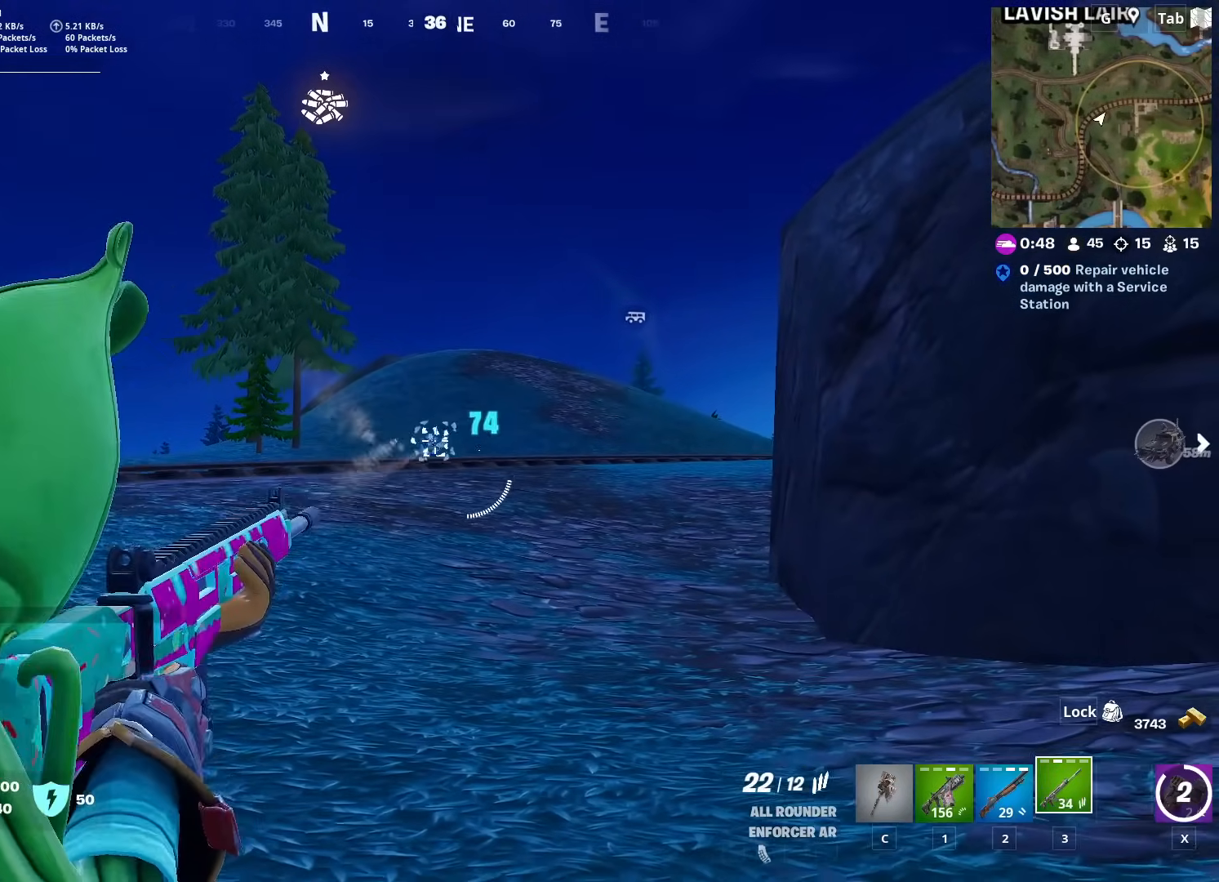
{"keys": ["w"], "mouse": ["left", "right"], "mouse_move": "up-left", "events": [[384, "w", "down"]]}
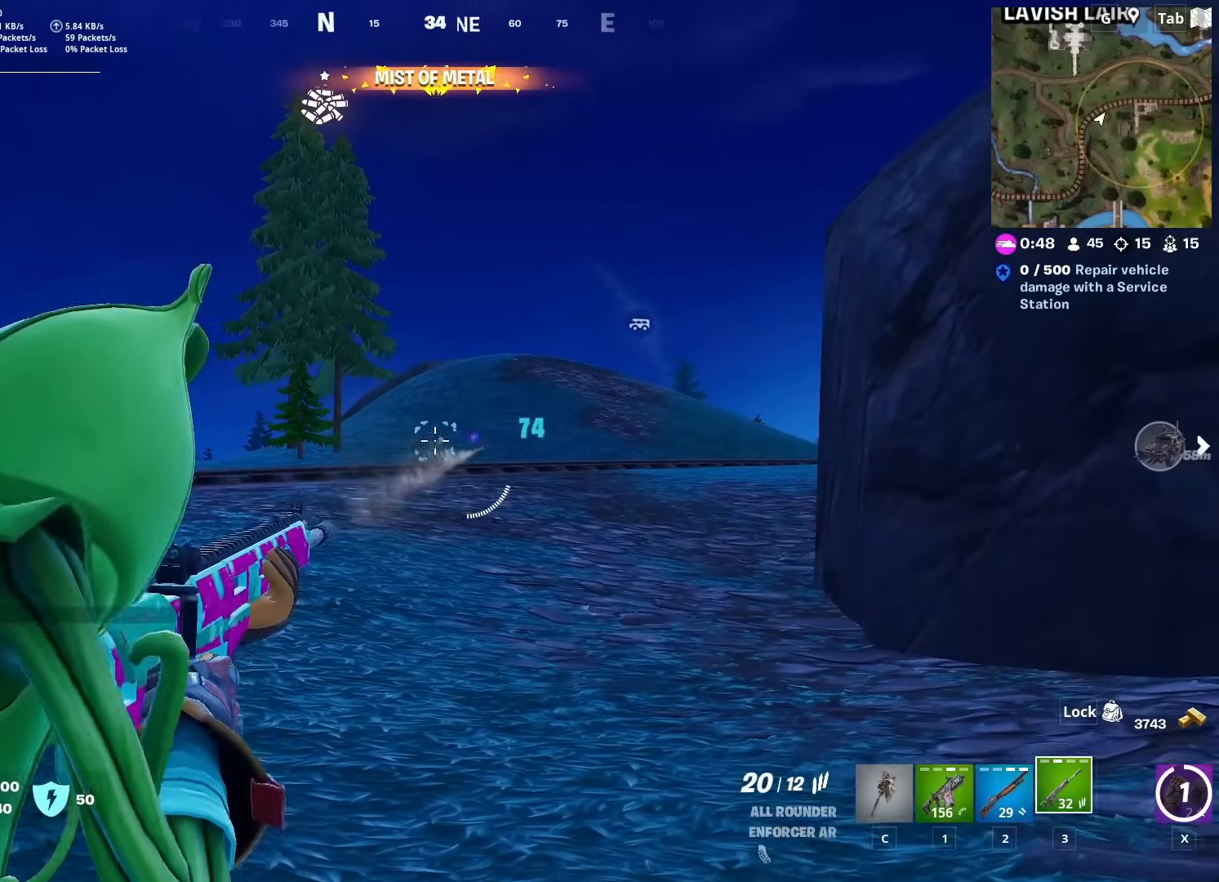
{"keys": [], "mouse": ["left", "right"], "mouse_move": "right", "events": [[83, "w", "up"]]}
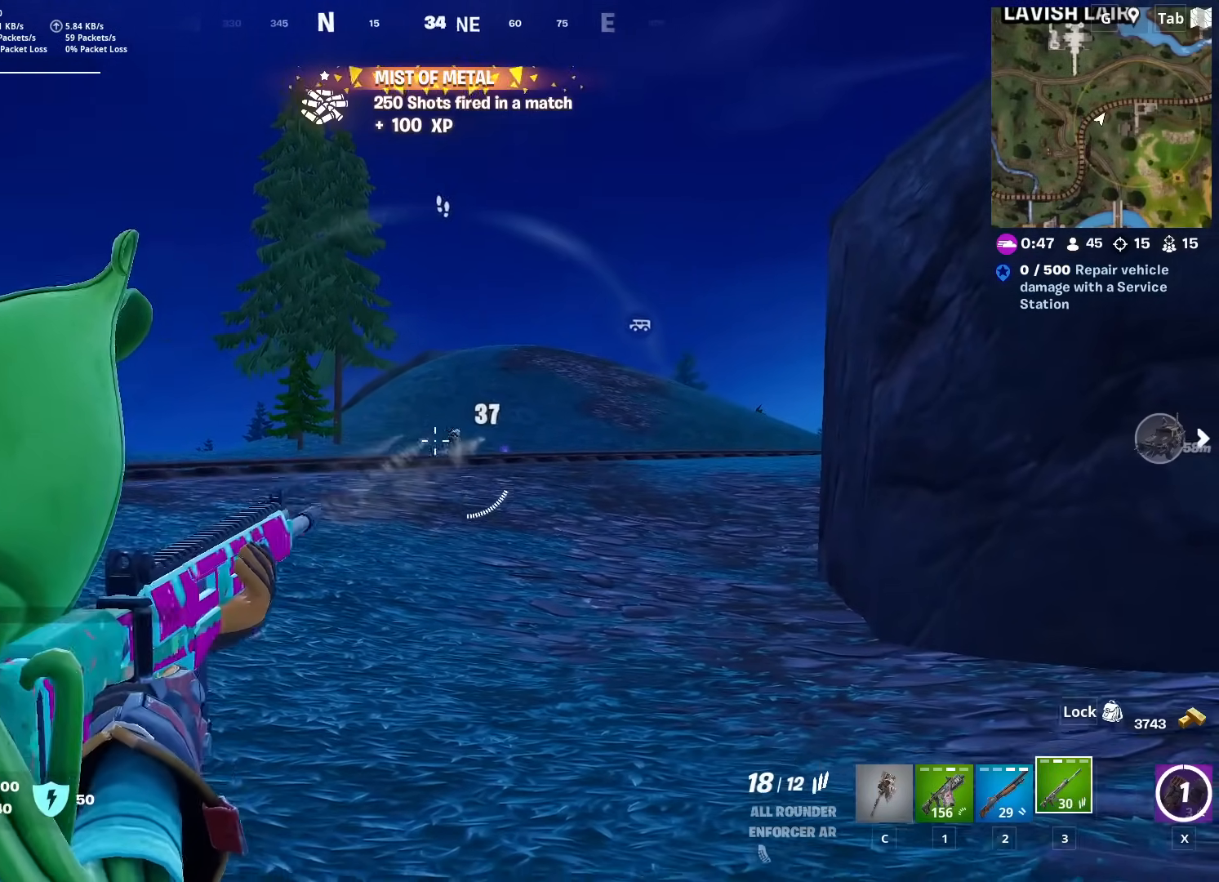
{"keys": [], "mouse": ["left", "right"], "mouse_move": "still", "events": [[184, "d", "down"], [184, "w", "down"], [417, "d", "up"], [417, "w", "up"]]}
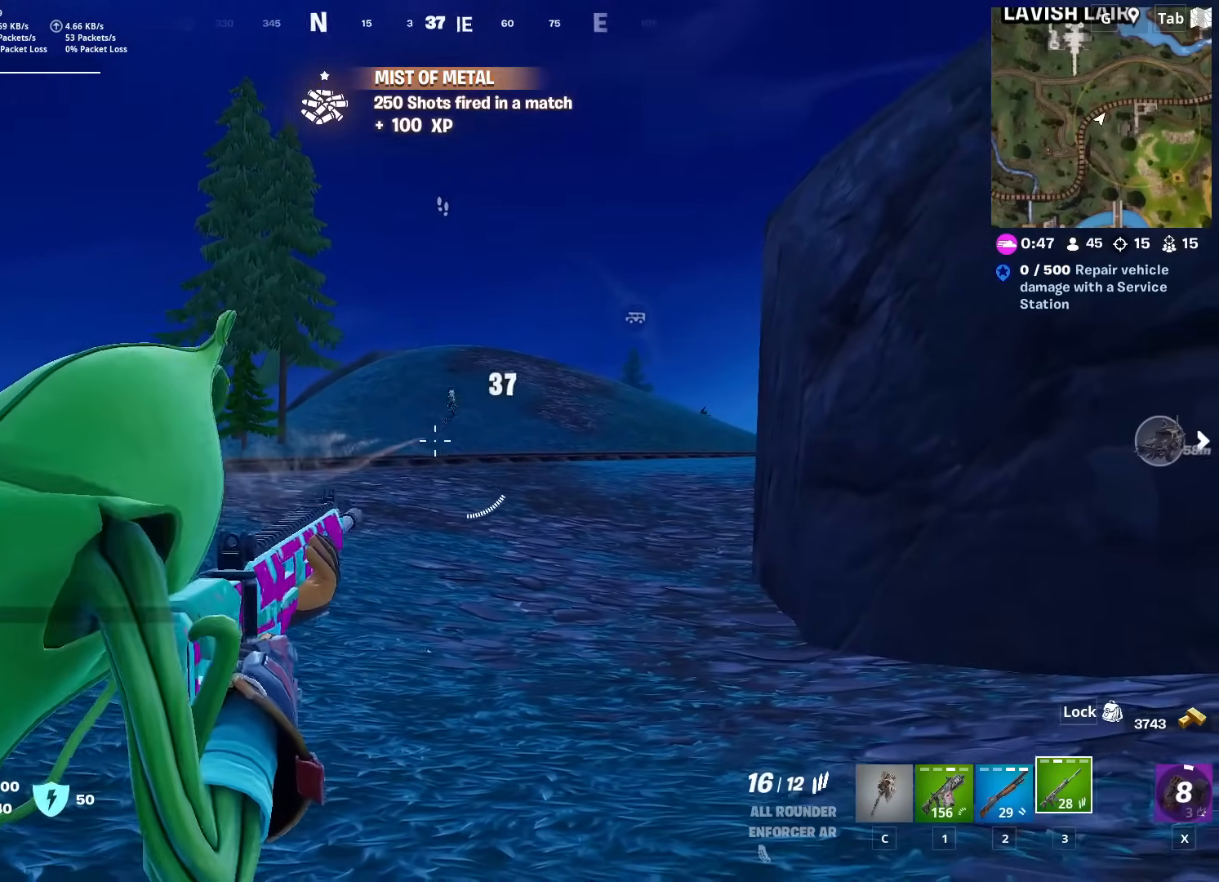
{"keys": ["d"], "mouse": ["left", "right"], "mouse_move": "down", "events": [[116, "d", "down"]]}
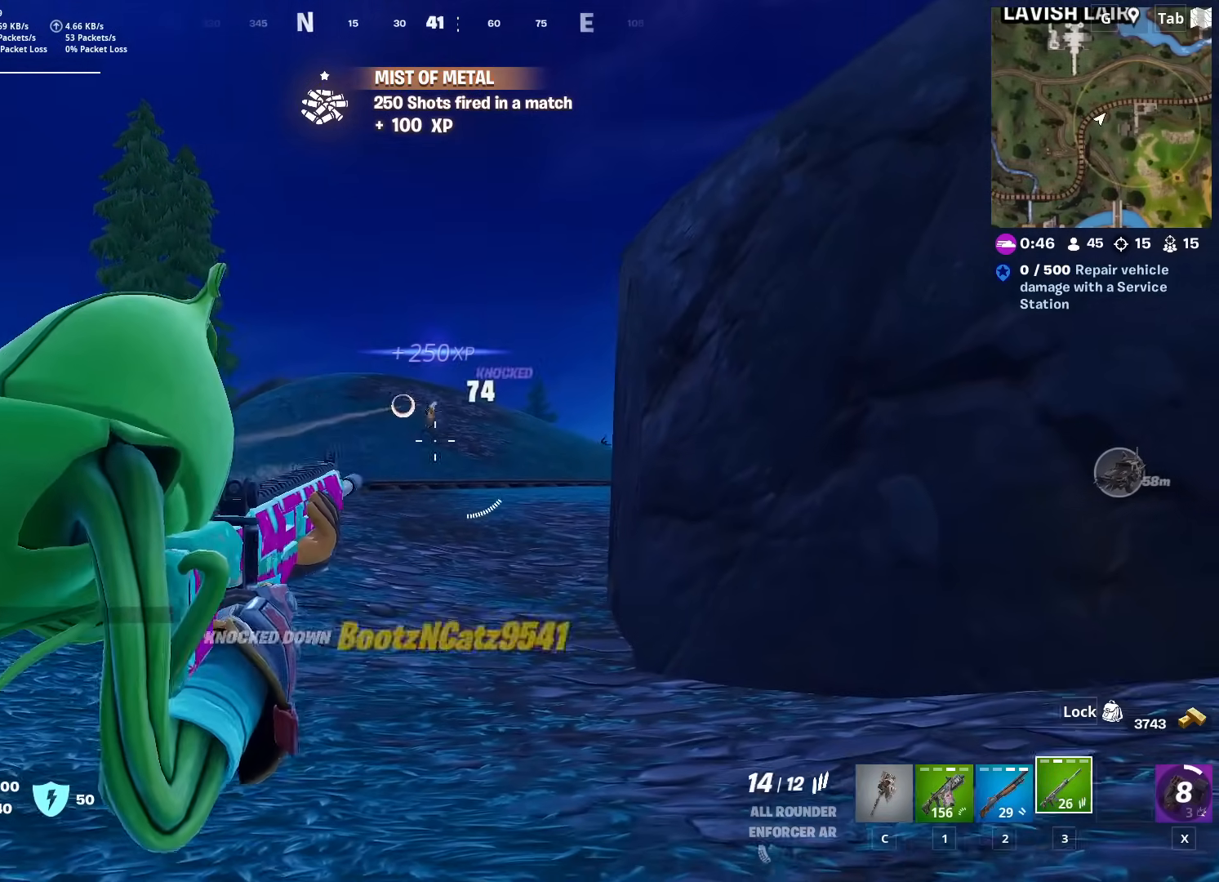
{"keys": ["w", "x"], "mouse": [], "mouse_move": "still", "events": [[134, "d", "up"], [134, "w", "down"], [267, "mouse_left", "up"], [267, "mouse_right", "up"], [501, "x", "down"]]}
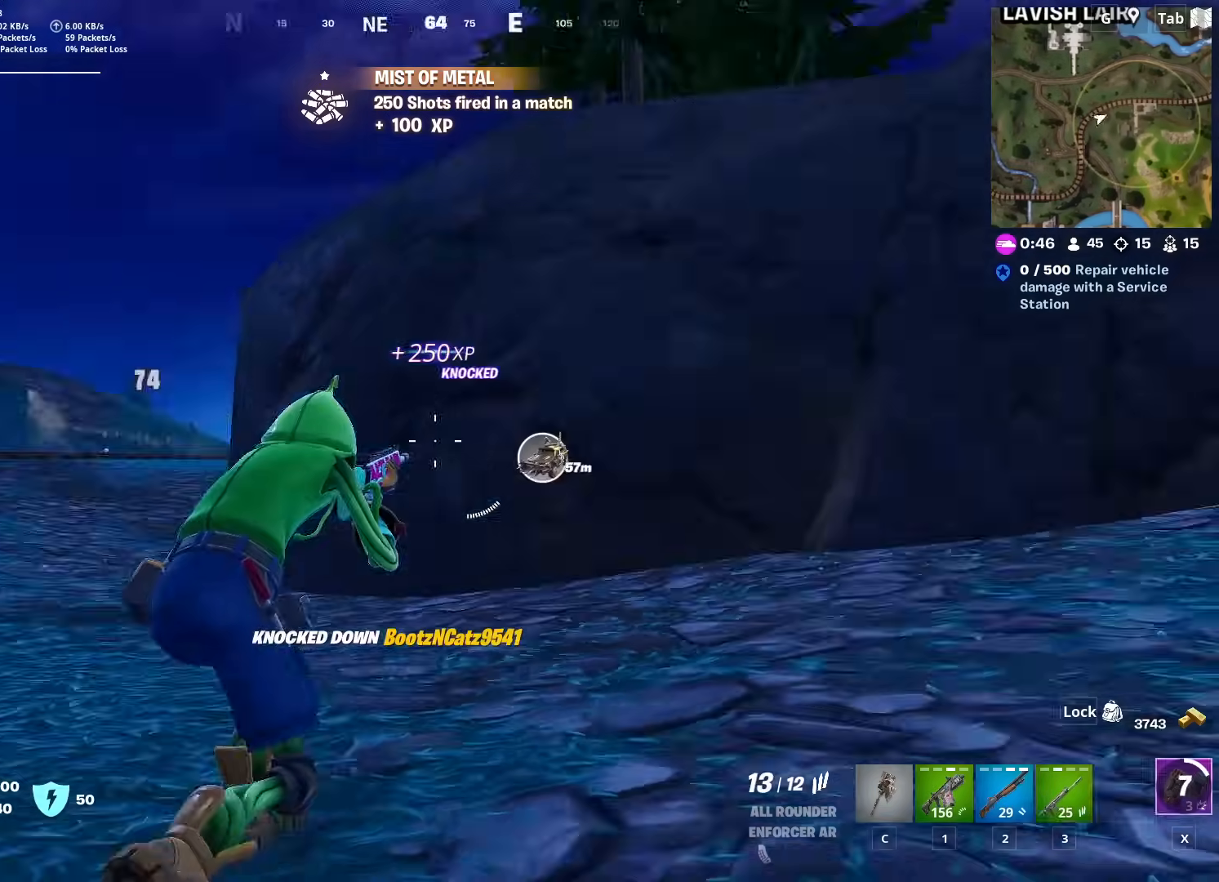
{"keys": ["ctrl", "d", "w"], "mouse": [], "mouse_move": "still", "events": [[150, "x", "up"], [233, "ctrl", "down"], [233, "d", "down"]]}
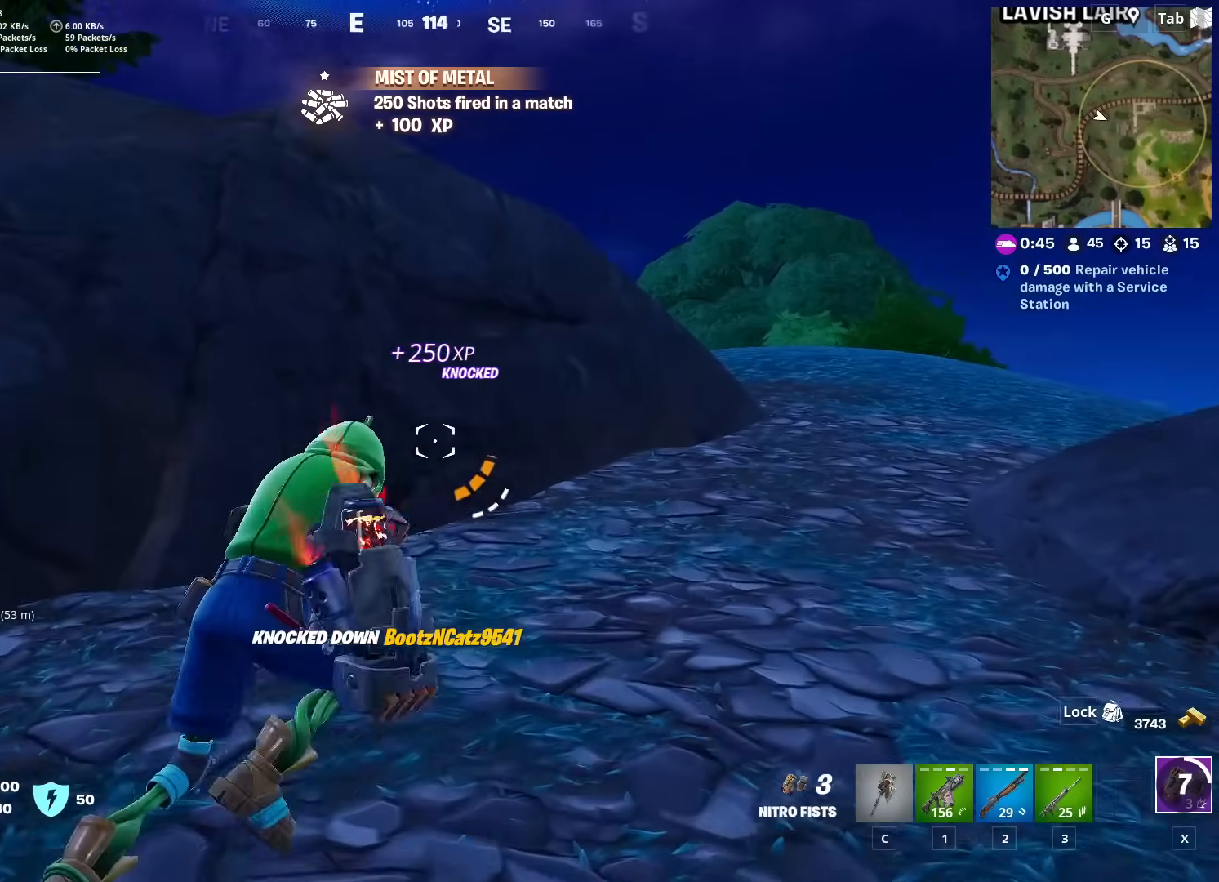
{"keys": ["w"], "mouse": [], "mouse_move": "still", "events": [[67, "ctrl", "up"], [451, "d", "up"]]}
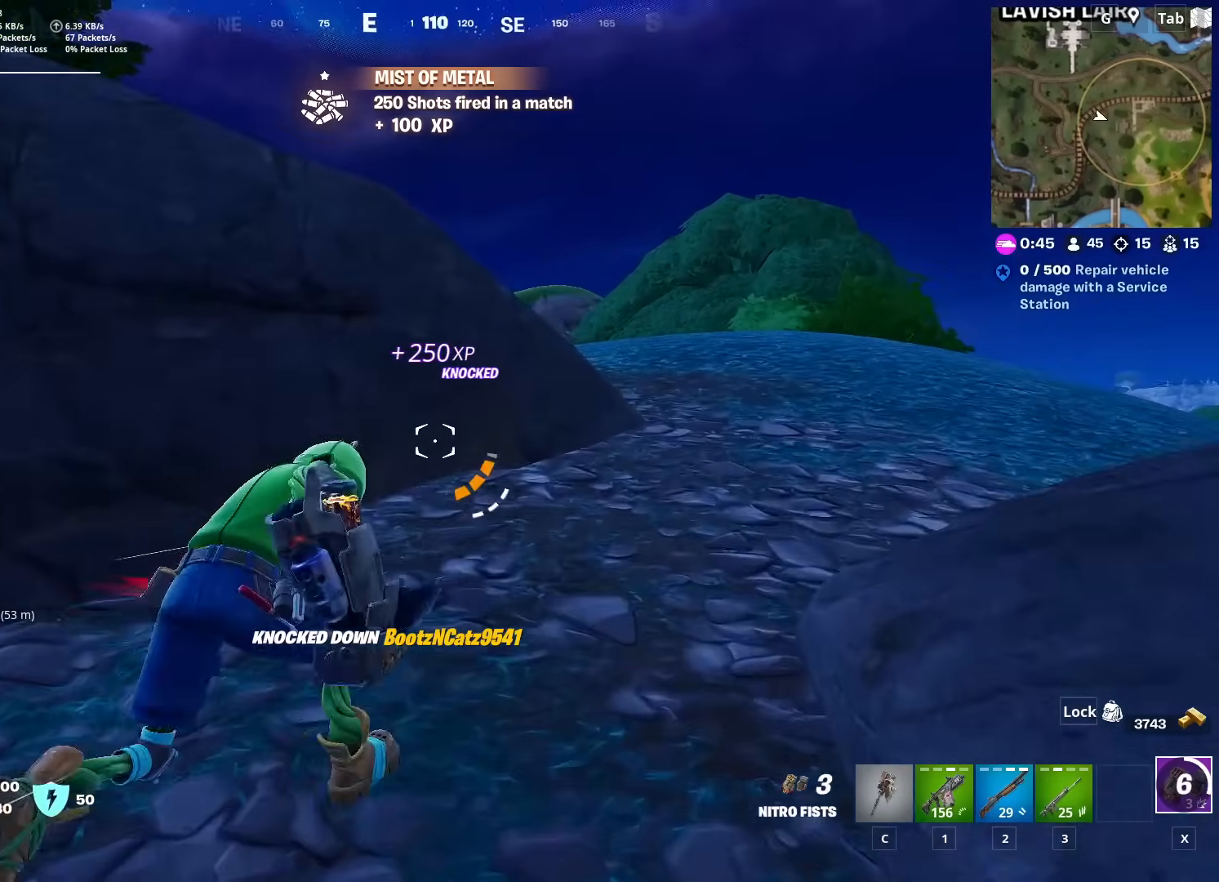
{"keys": ["a"], "mouse": [], "mouse_move": "left", "events": [[83, "d", "down"], [166, "space", "down"], [166, "w", "up"], [216, "d", "up"], [317, "a", "down"], [400, "space", "up"]]}
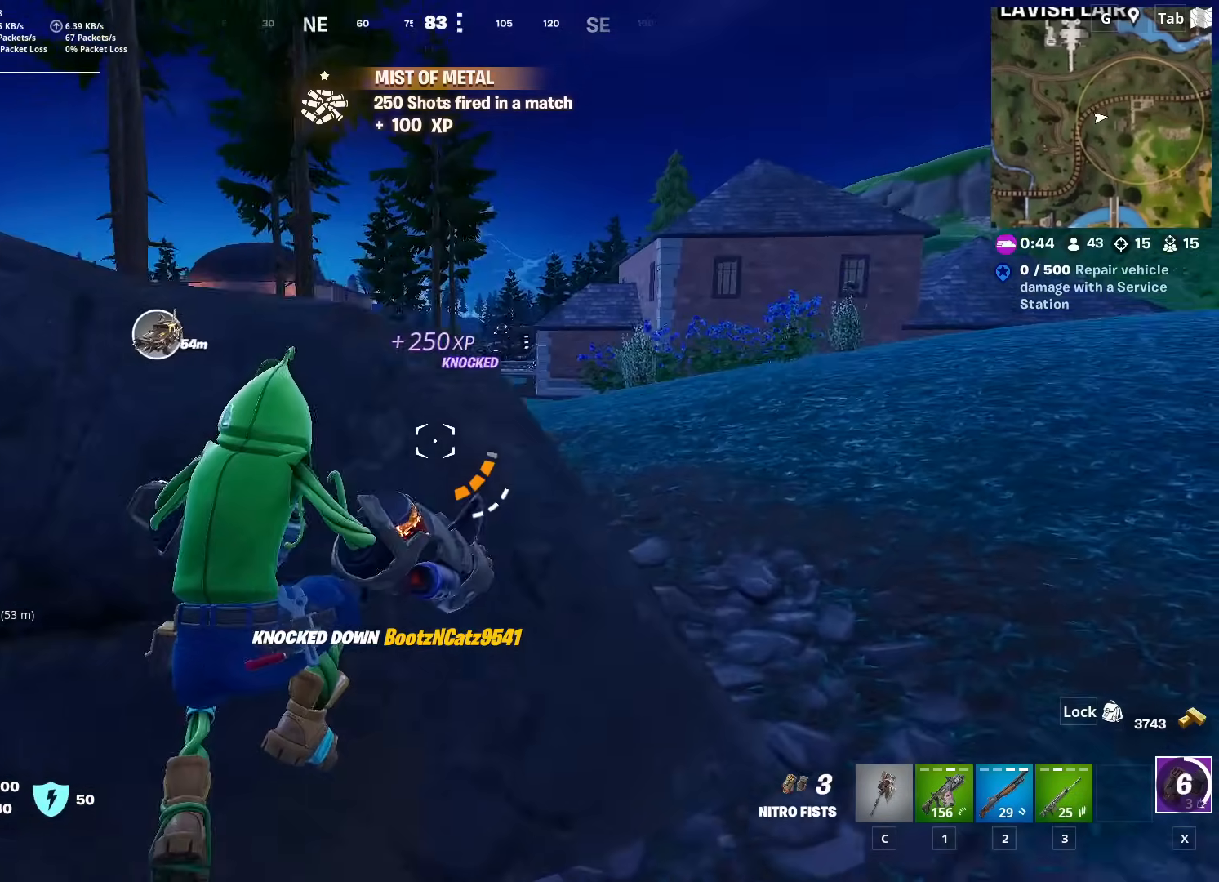
{"keys": ["a"], "mouse": [], "mouse_move": "left", "events": []}